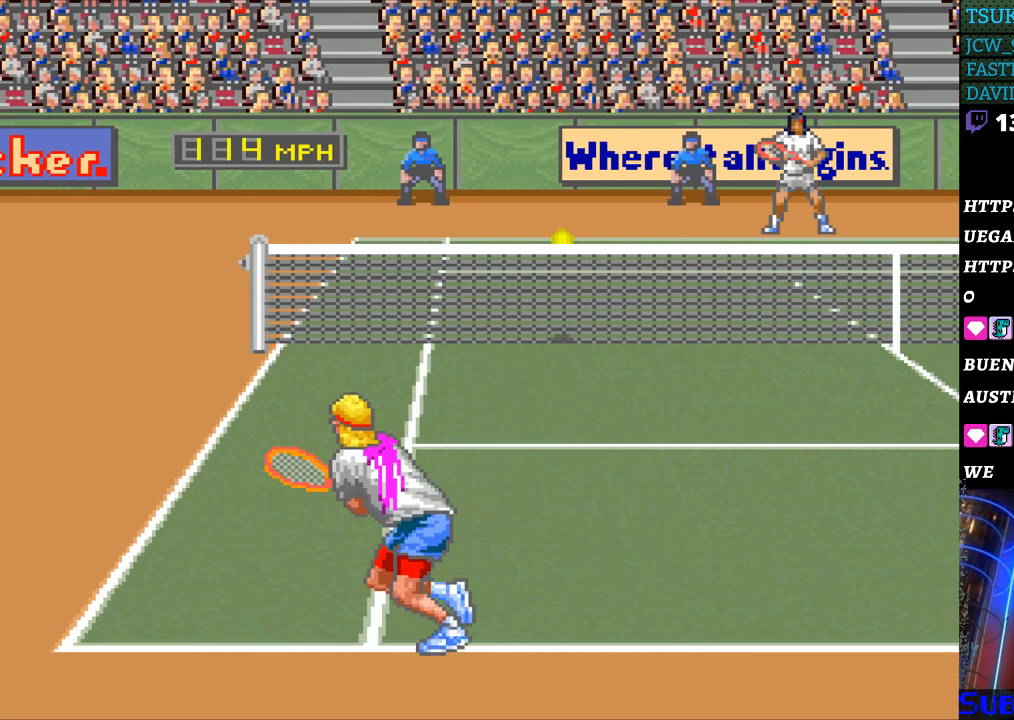
Gameplay with a controller (Nintendo layout); each line is a JSON object with the inputs held at the frame after it. "events" lists button and stick changes between this image and that frame as [ms after this image, input, new state], when the widget could be followed in between. Not read: L3 R3.
{"buttons": [], "events": [[67, "DPAD_LEFT", "up"], [167, "B", "down"], [267, "B", "up"]]}
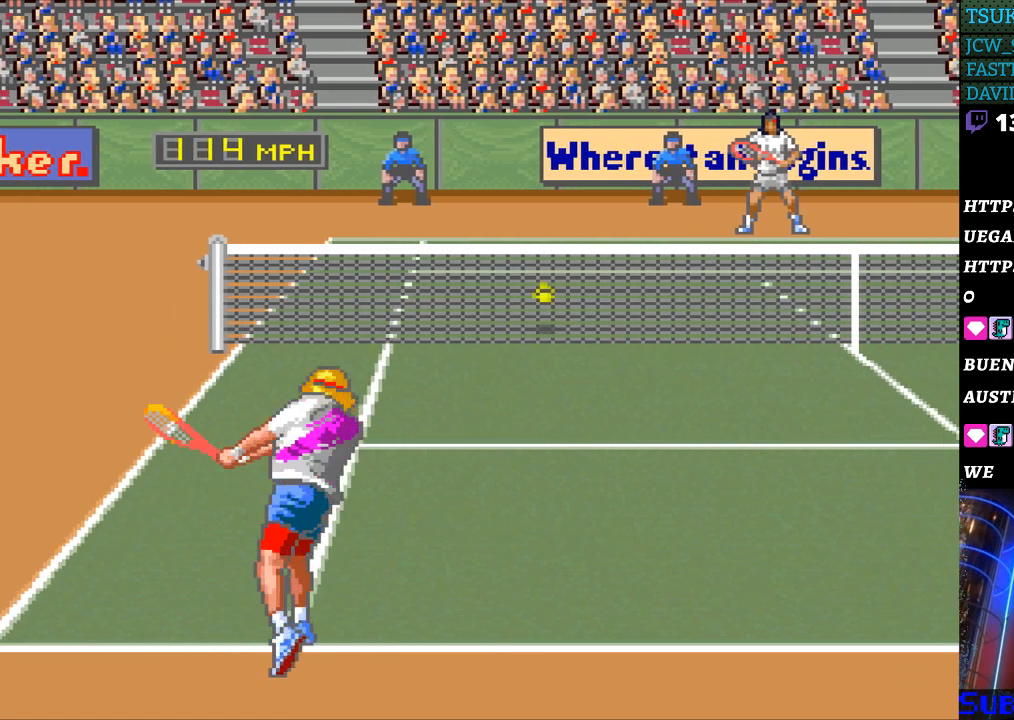
{"buttons": ["DPAD_RIGHT"], "events": [[200, "DPAD_RIGHT", "down"]]}
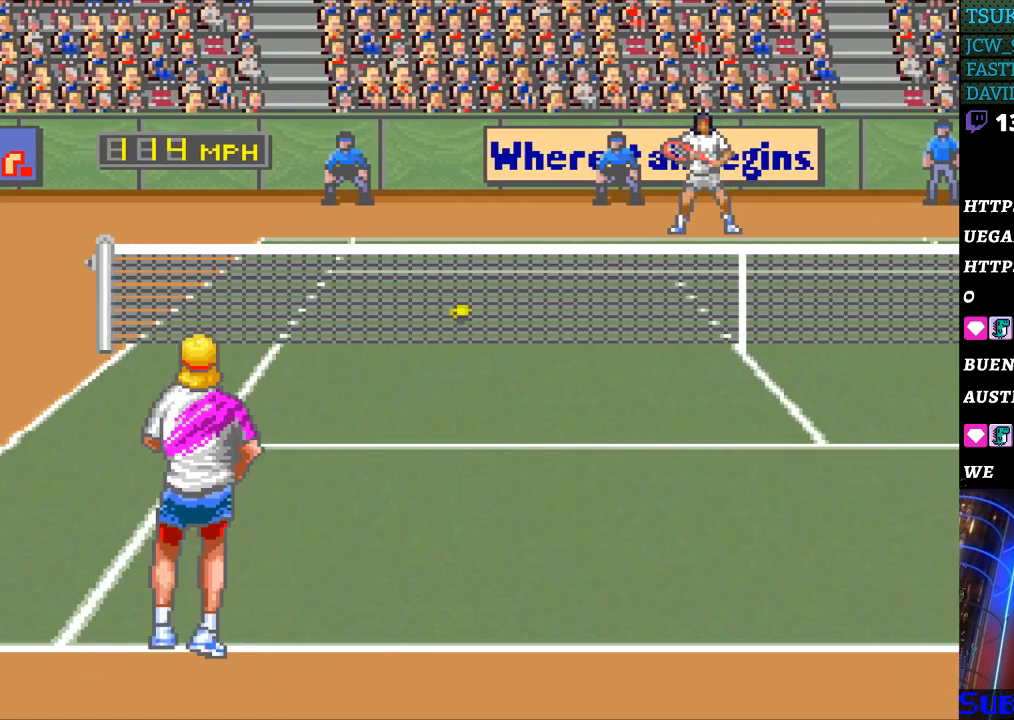
{"buttons": ["DPAD_RIGHT"], "events": []}
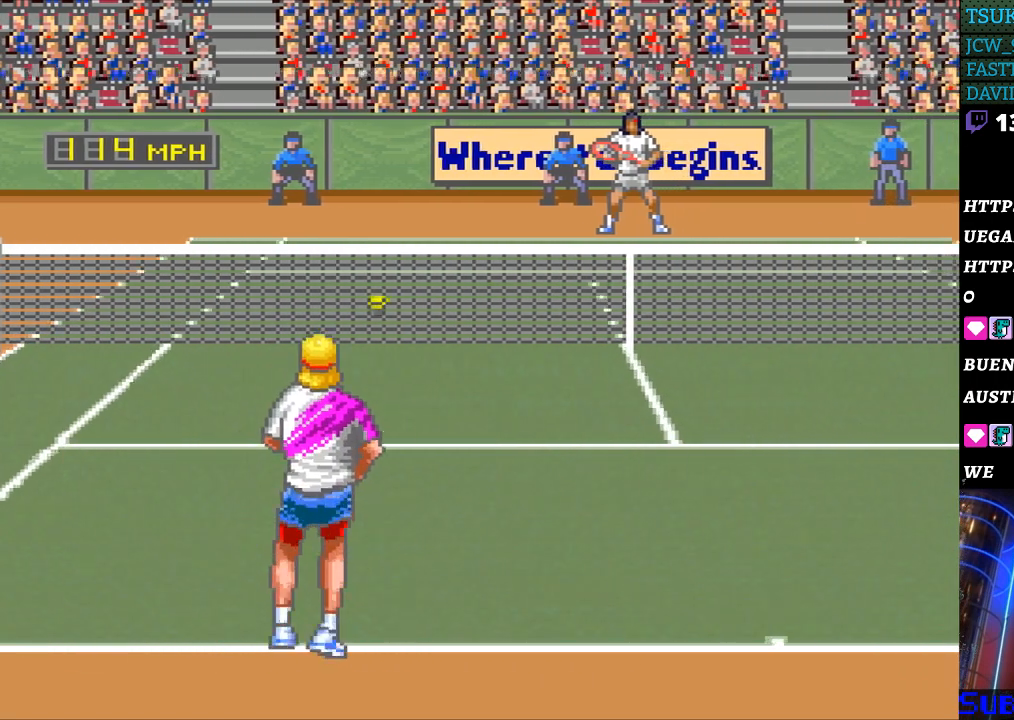
{"buttons": ["DPAD_RIGHT"], "events": []}
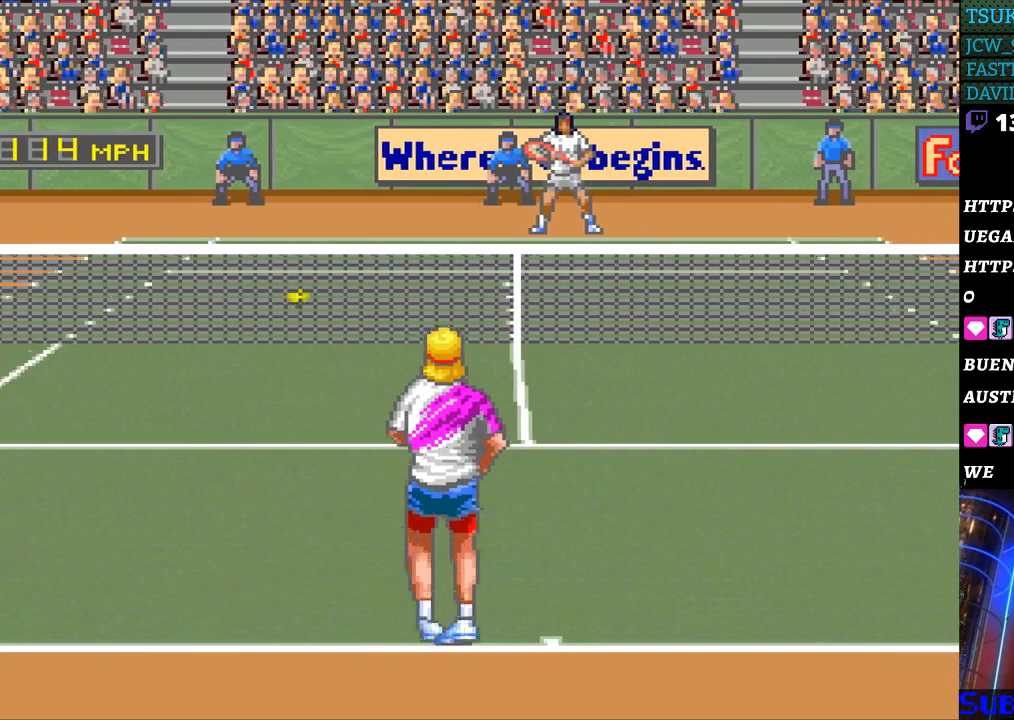
{"buttons": ["DPAD_RIGHT"], "events": []}
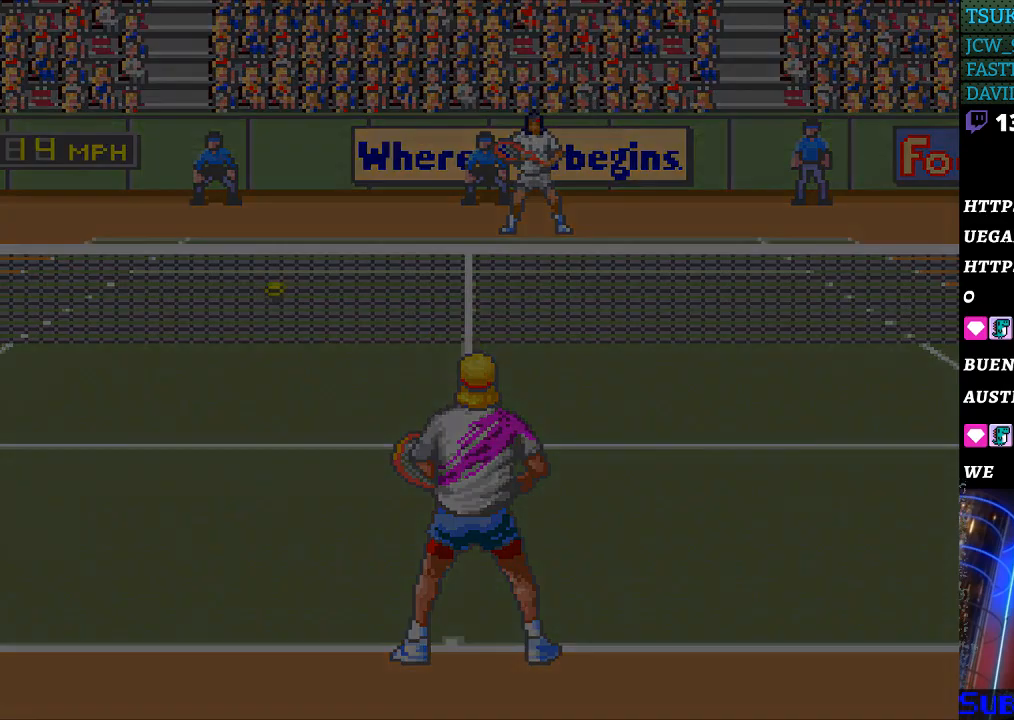
{"buttons": [], "events": [[167, "DPAD_RIGHT", "up"]]}
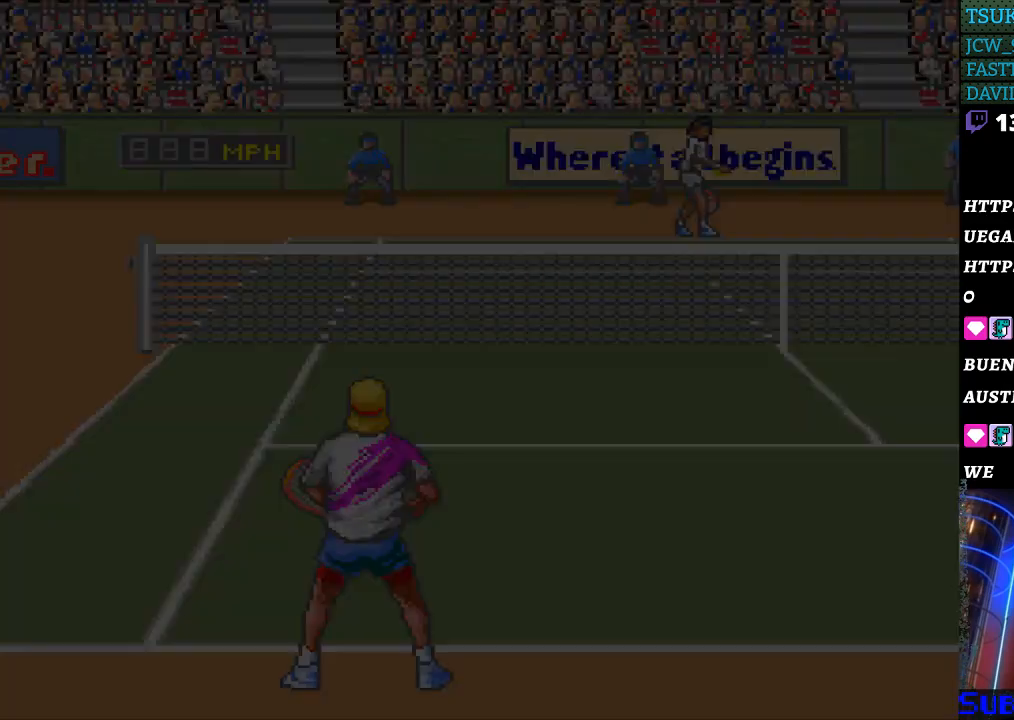
{"buttons": [], "events": []}
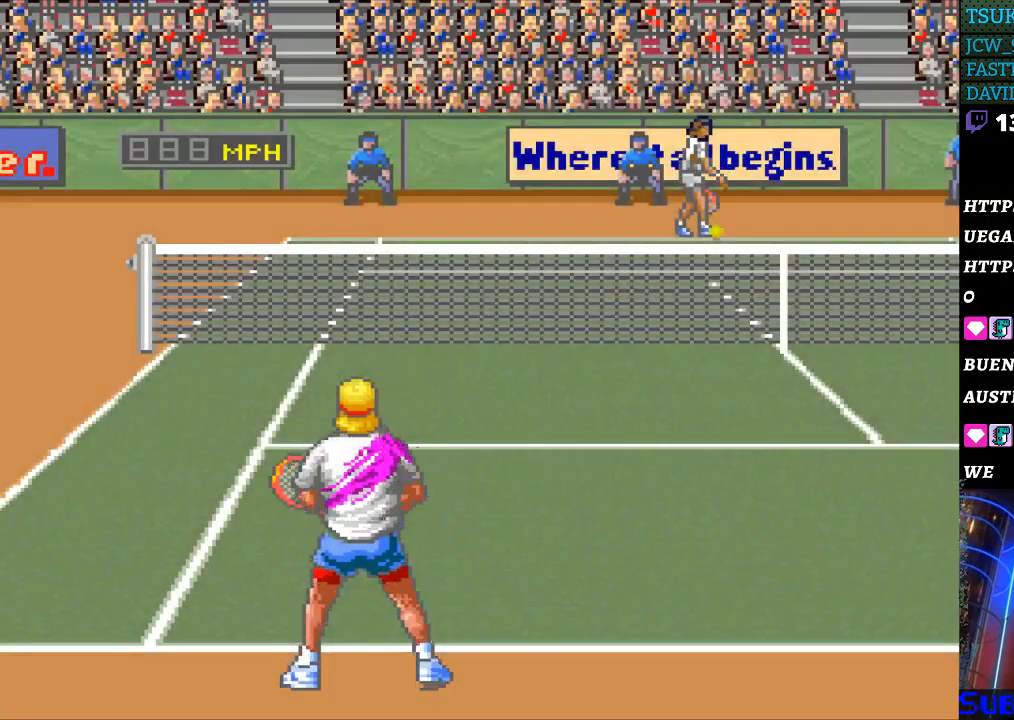
{"buttons": [], "events": [[100, "DPAD_RIGHT", "down"], [233, "DPAD_RIGHT", "up"]]}
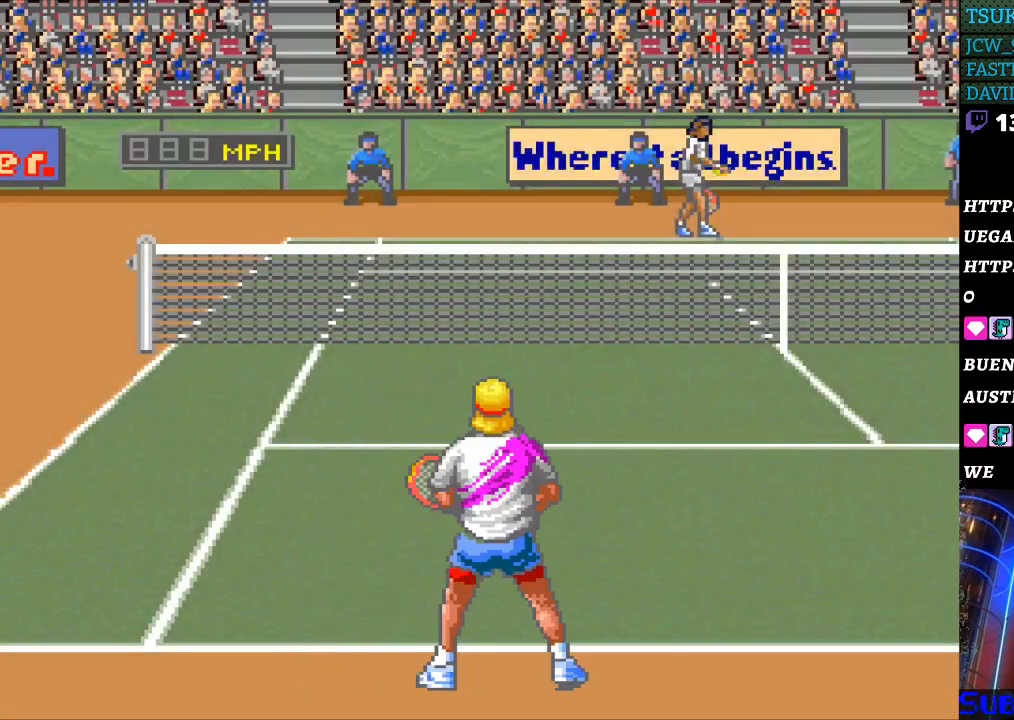
{"buttons": ["DPAD_LEFT"], "events": [[467, "DPAD_LEFT", "down"]]}
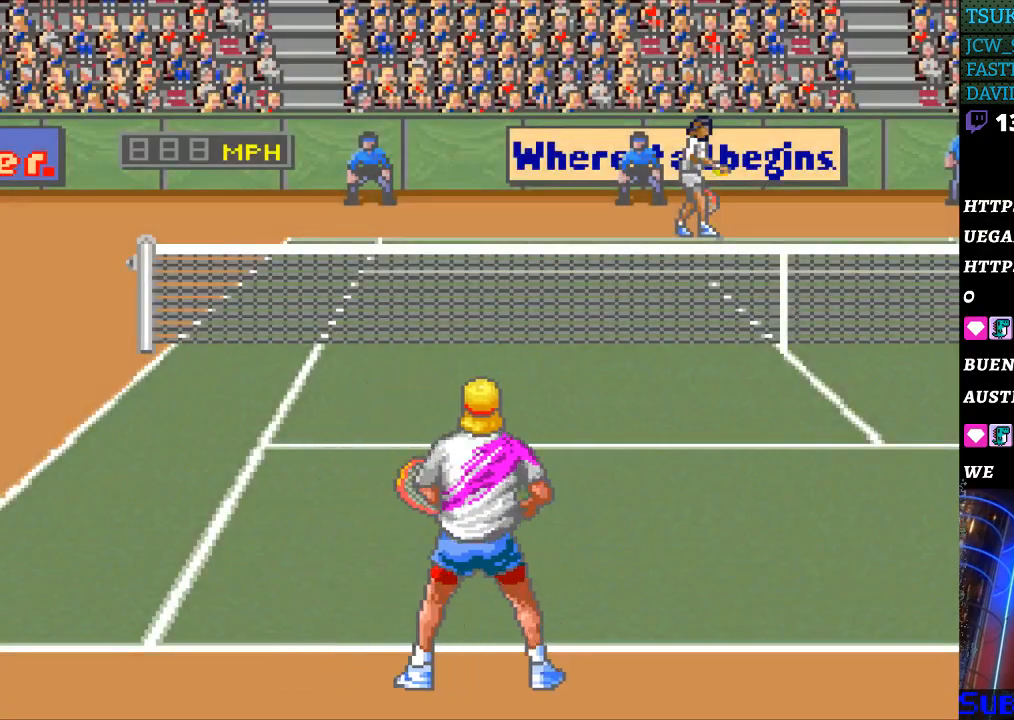
{"buttons": ["DPAD_RIGHT"], "events": [[100, "DPAD_LEFT", "up"], [500, "DPAD_RIGHT", "down"]]}
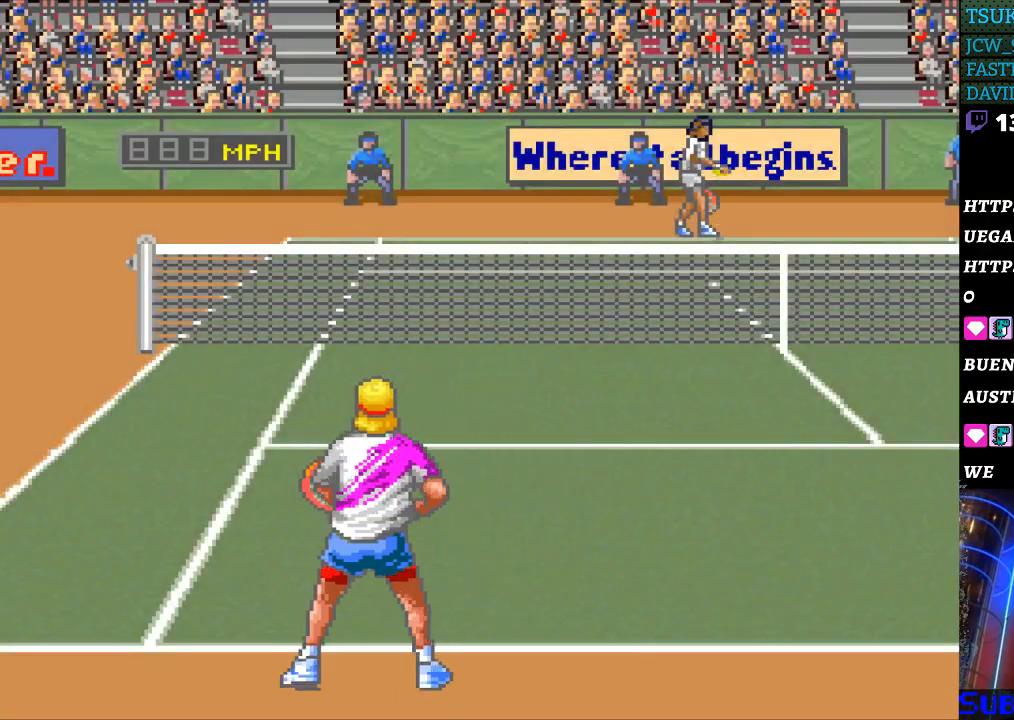
{"buttons": [], "events": [[100, "DPAD_RIGHT", "up"], [200, "DPAD_RIGHT", "down"], [300, "DPAD_RIGHT", "up"]]}
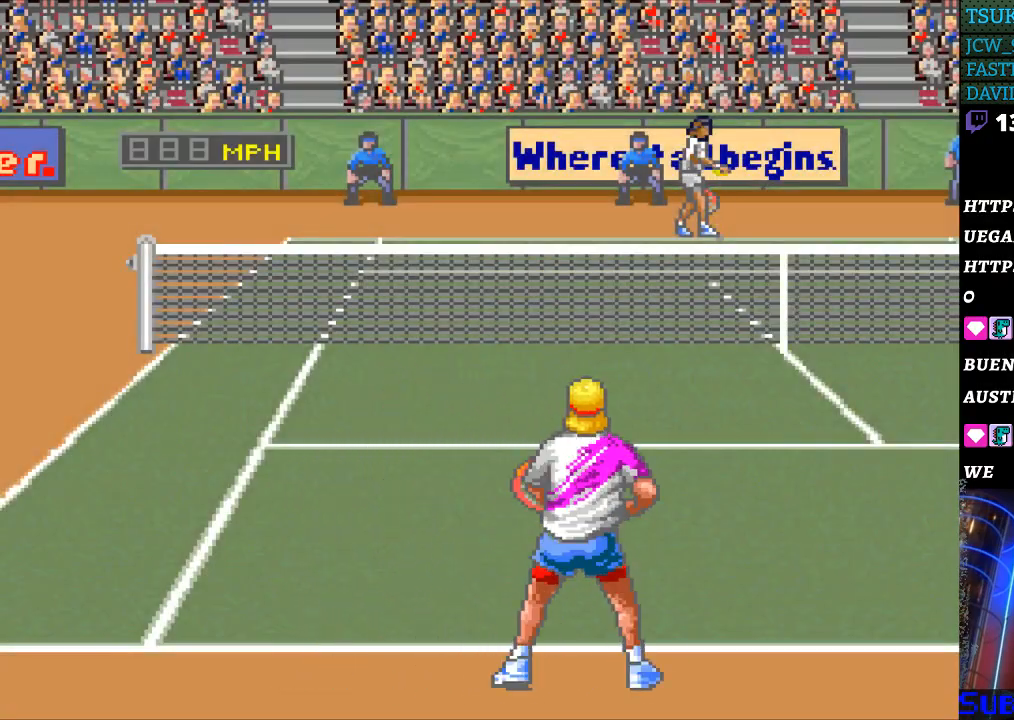
{"buttons": [], "events": [[133, "DPAD_LEFT", "down"], [233, "DPAD_LEFT", "up"], [367, "DPAD_LEFT", "down"], [433, "DPAD_LEFT", "up"]]}
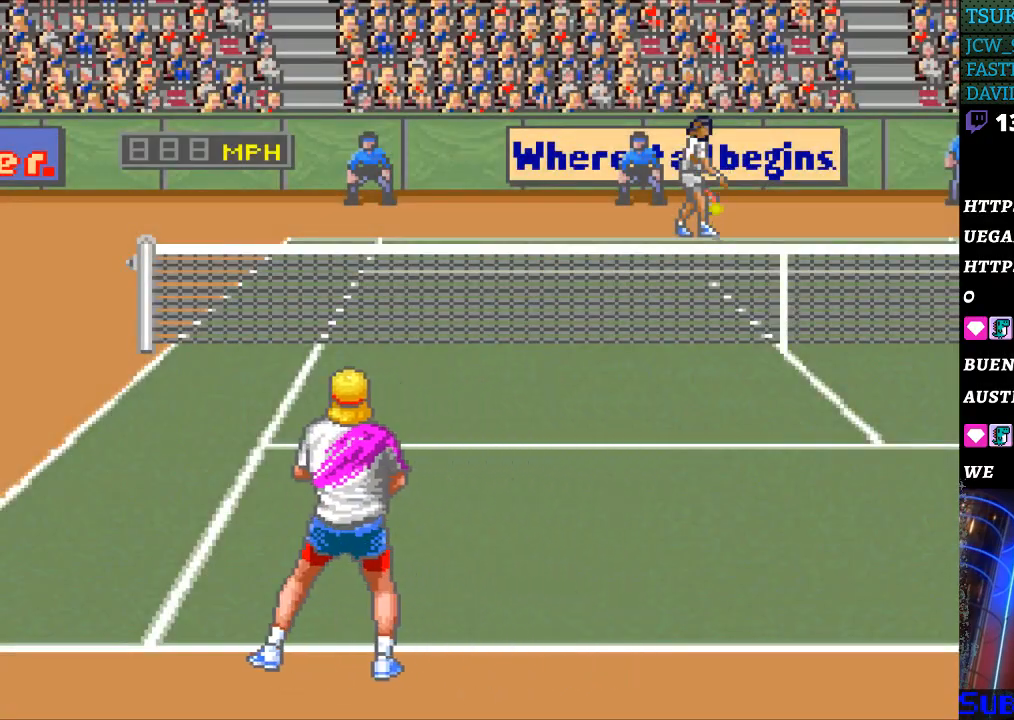
{"buttons": [], "events": [[200, "DPAD_RIGHT", "down"], [300, "DPAD_RIGHT", "up"], [400, "DPAD_RIGHT", "down"], [500, "DPAD_RIGHT", "up"]]}
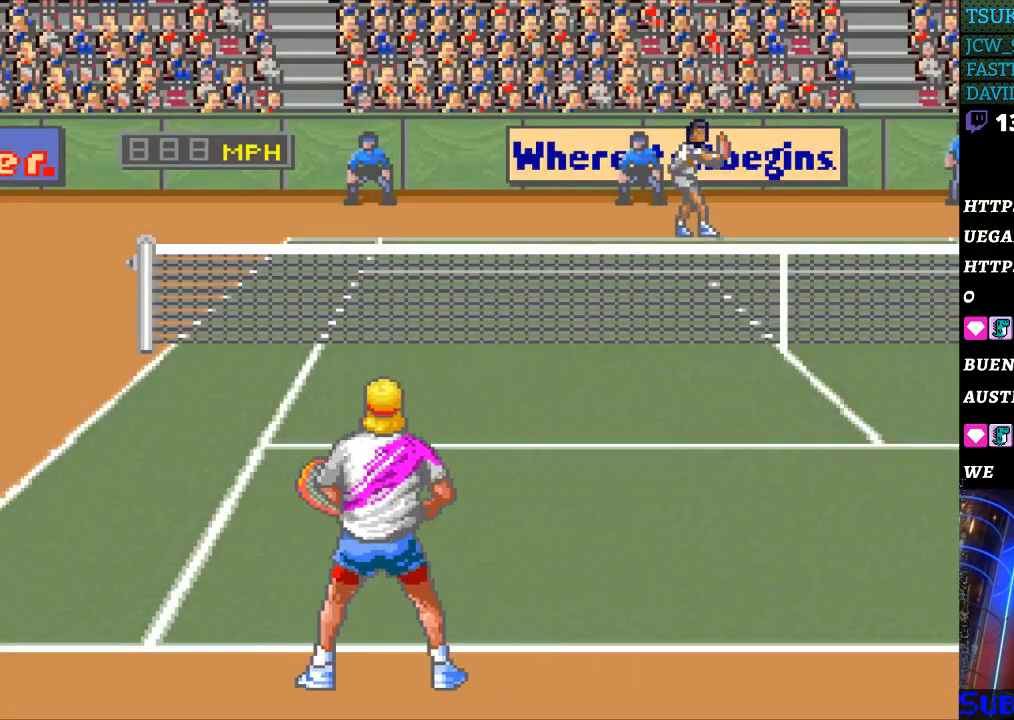
{"buttons": [], "events": [[367, "DPAD_LEFT", "down"], [433, "DPAD_LEFT", "up"]]}
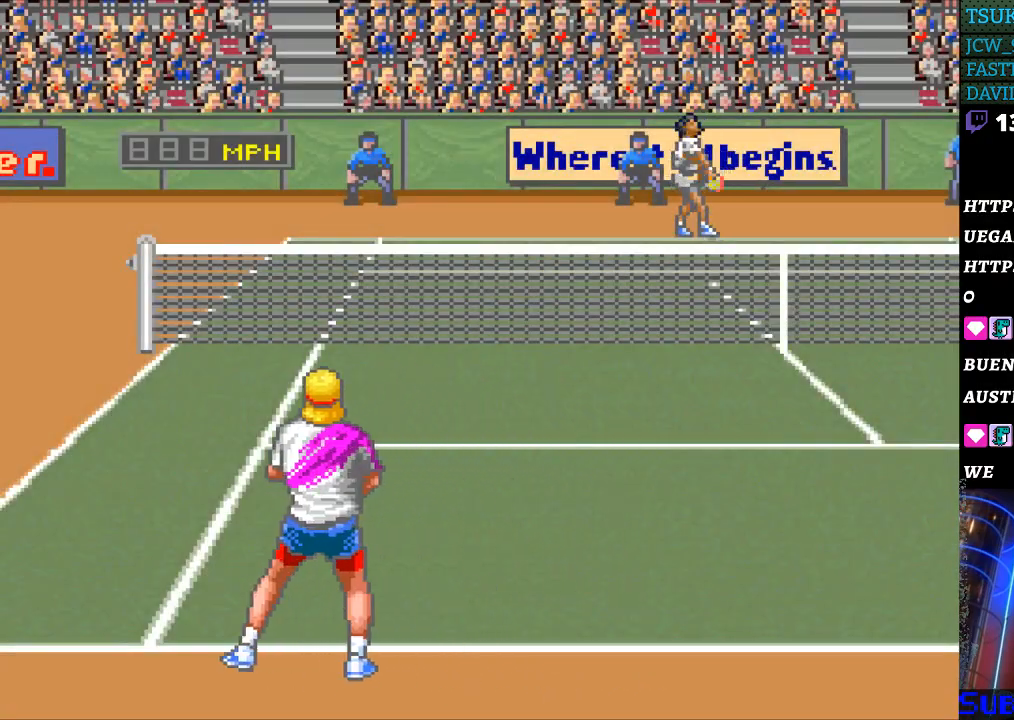
{"buttons": [], "events": []}
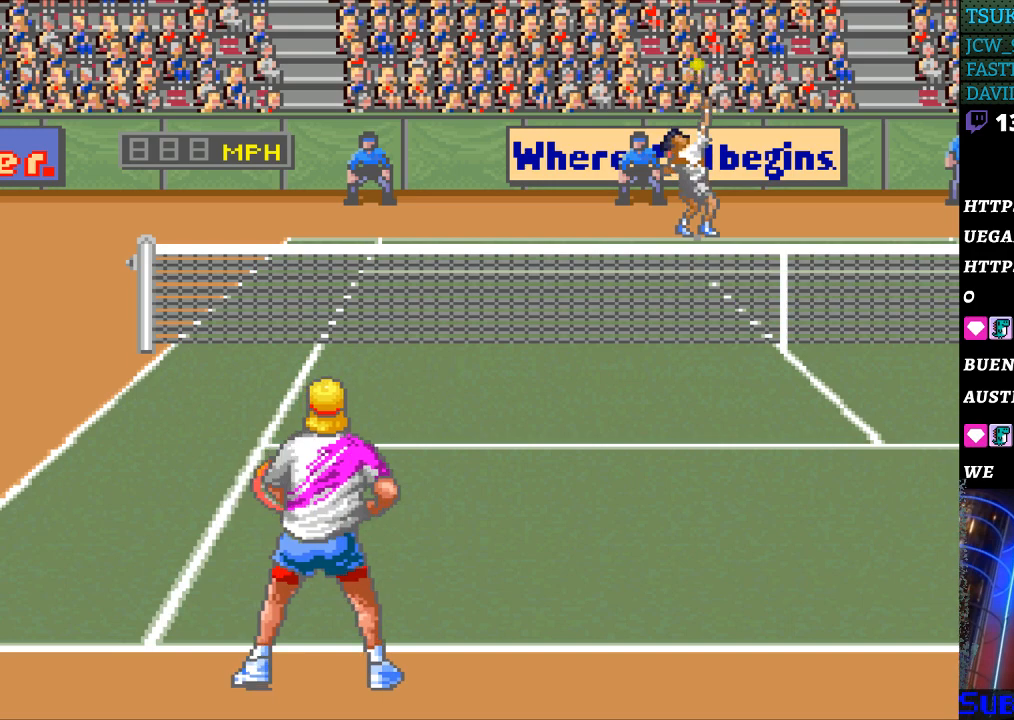
{"buttons": [], "events": []}
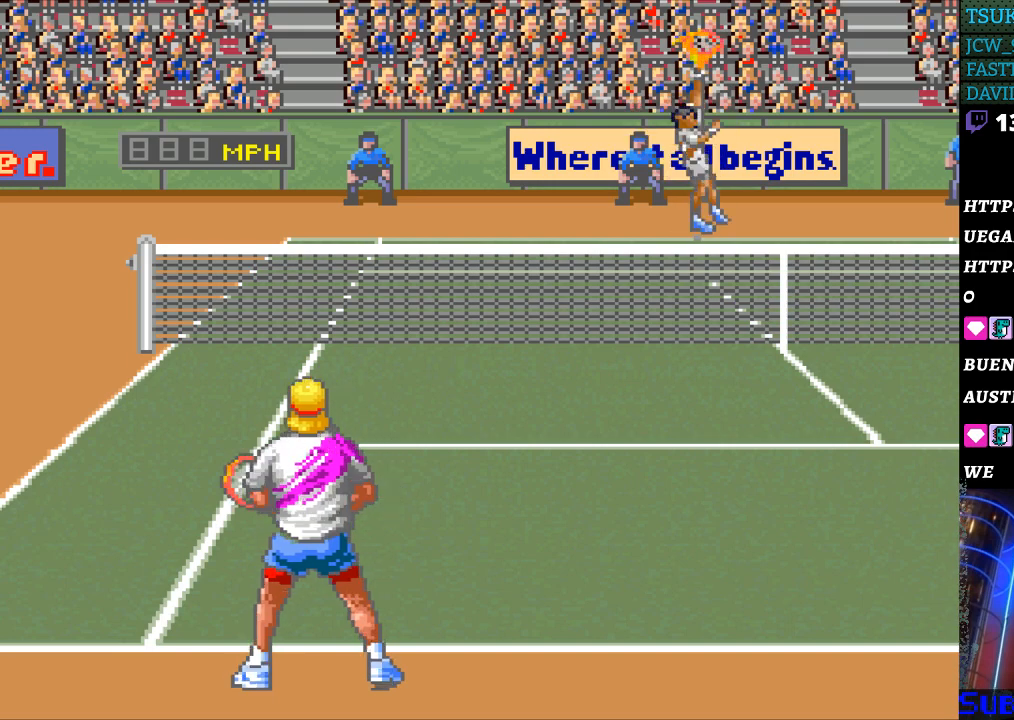
{"buttons": [], "events": []}
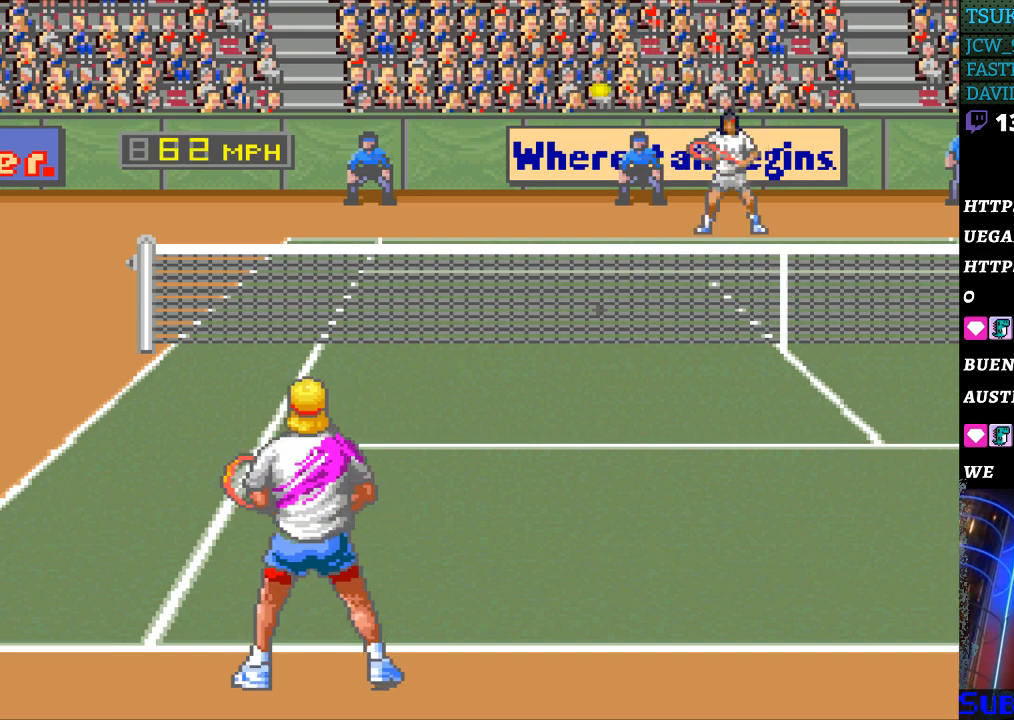
{"buttons": [], "events": [[400, "B", "down"], [500, "B", "up"]]}
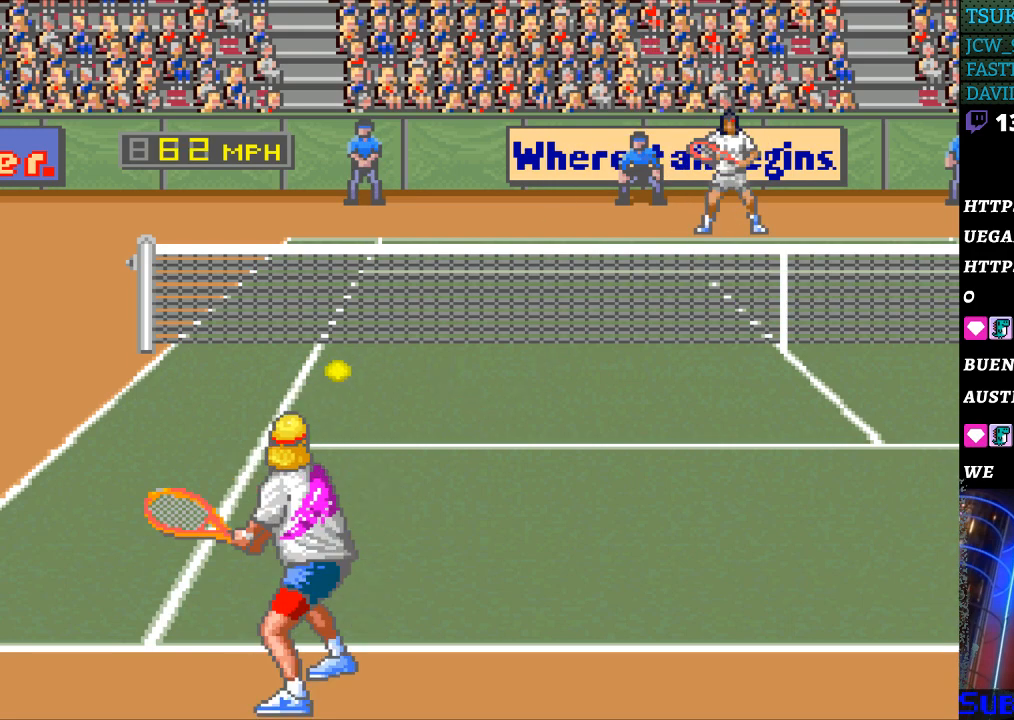
{"buttons": ["DPAD_RIGHT"], "events": [[367, "DPAD_RIGHT", "down"]]}
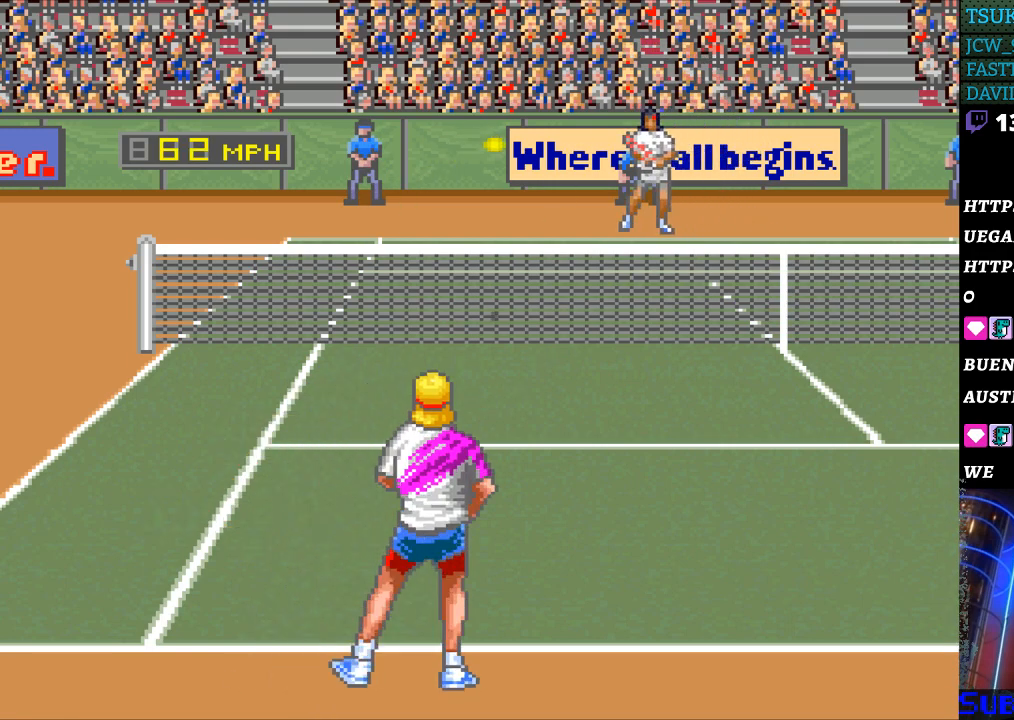
{"buttons": [], "events": [[300, "DPAD_RIGHT", "up"]]}
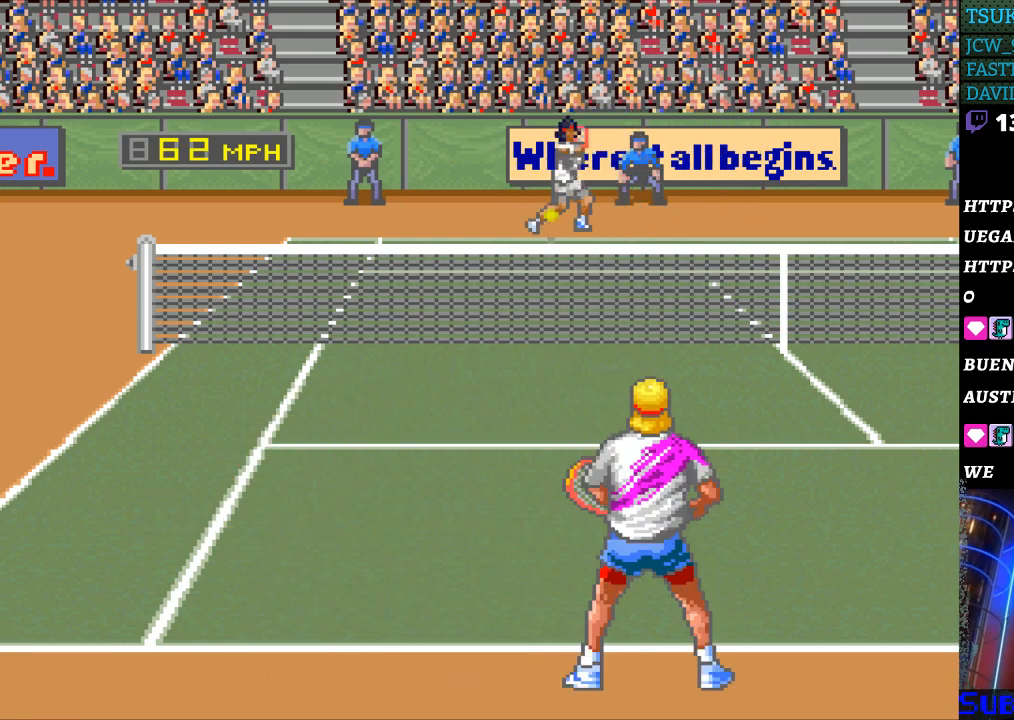
{"buttons": [], "events": []}
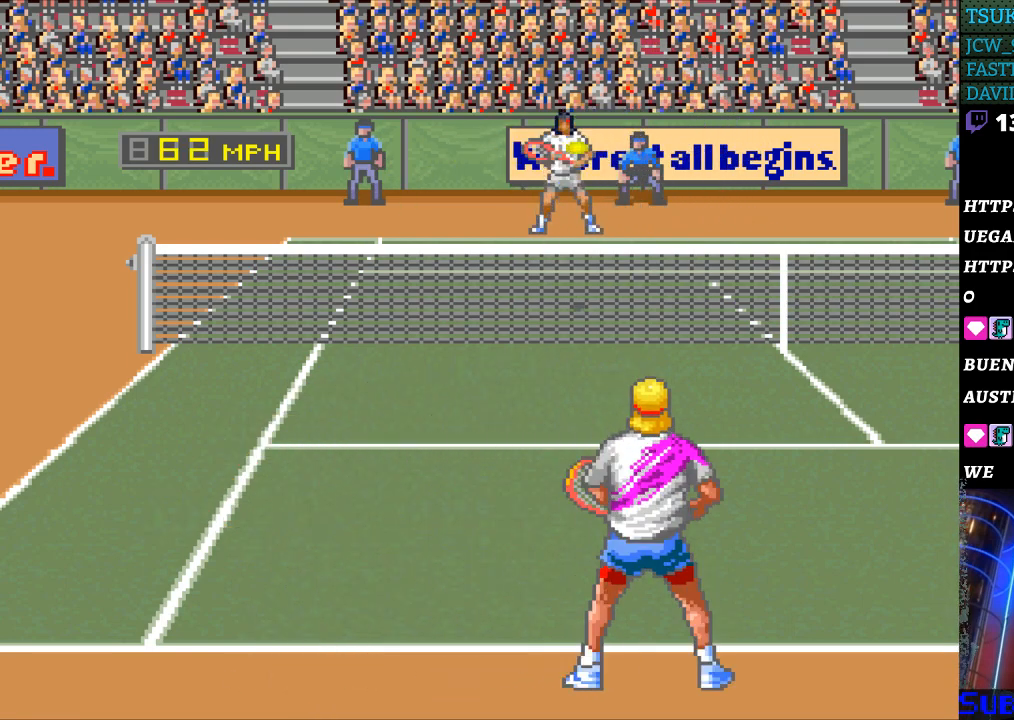
{"buttons": [], "events": [[200, "DPAD_LEFT", "down"], [267, "DPAD_LEFT", "up"], [400, "B", "down"], [467, "B", "up"]]}
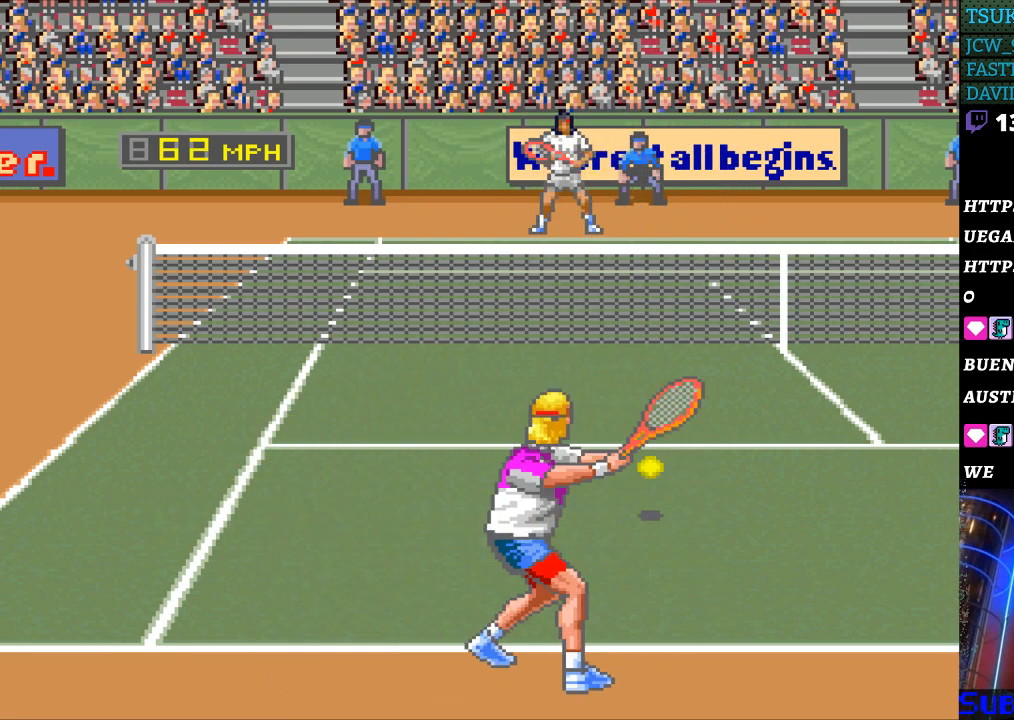
{"buttons": ["DPAD_RIGHT"], "events": [[433, "DPAD_RIGHT", "down"]]}
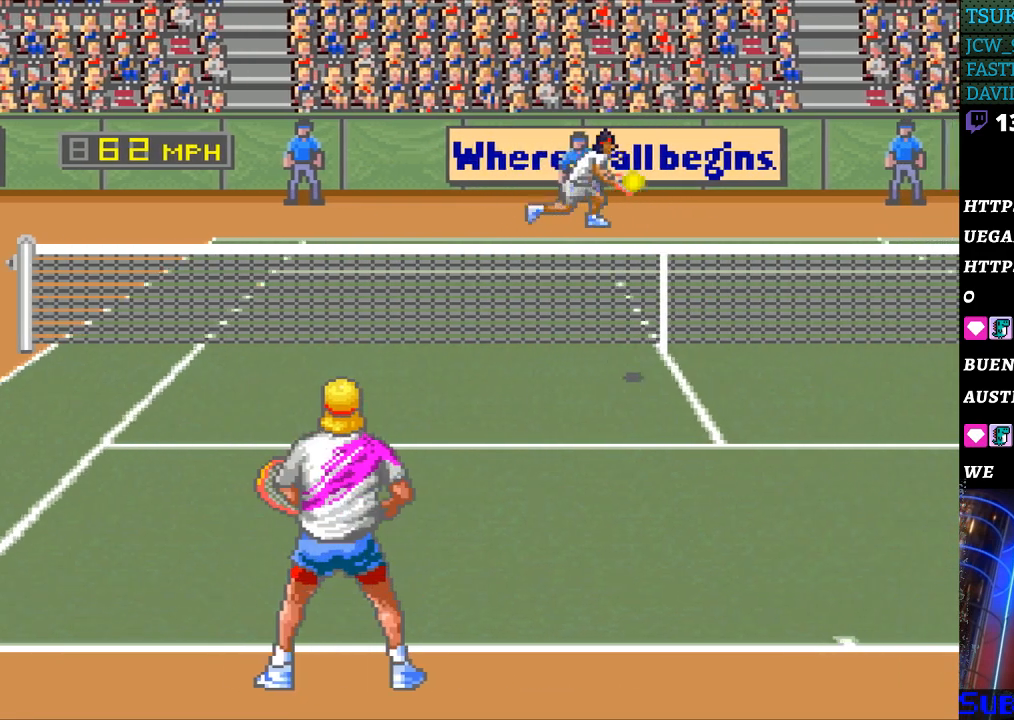
{"buttons": ["DPAD_RIGHT"], "events": []}
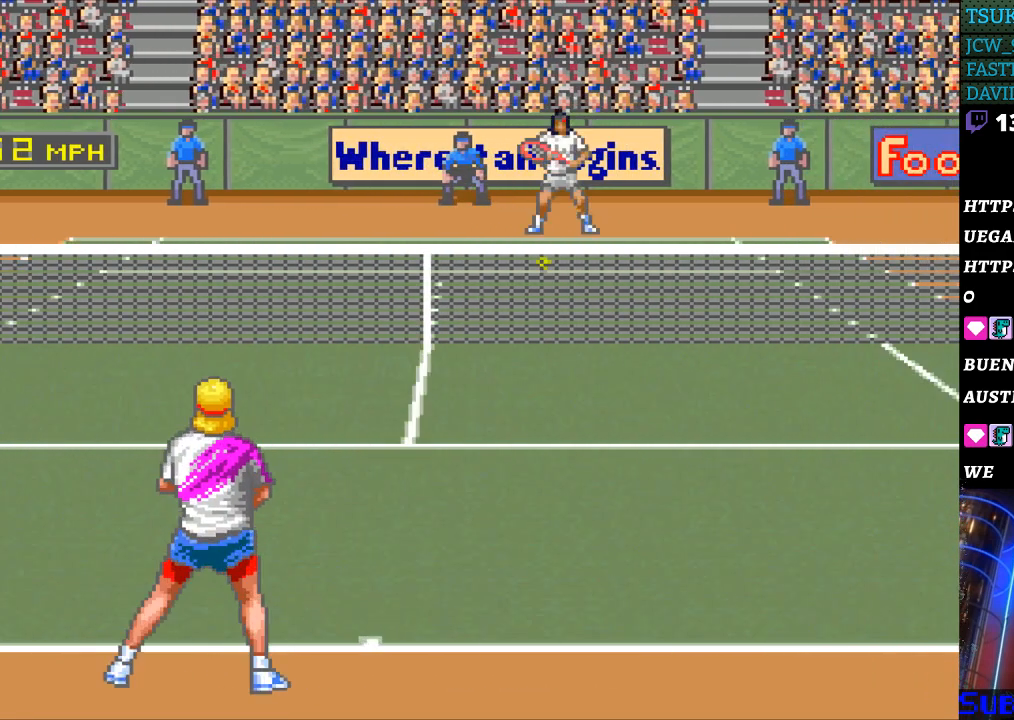
{"buttons": [], "events": [[233, "DPAD_RIGHT", "up"]]}
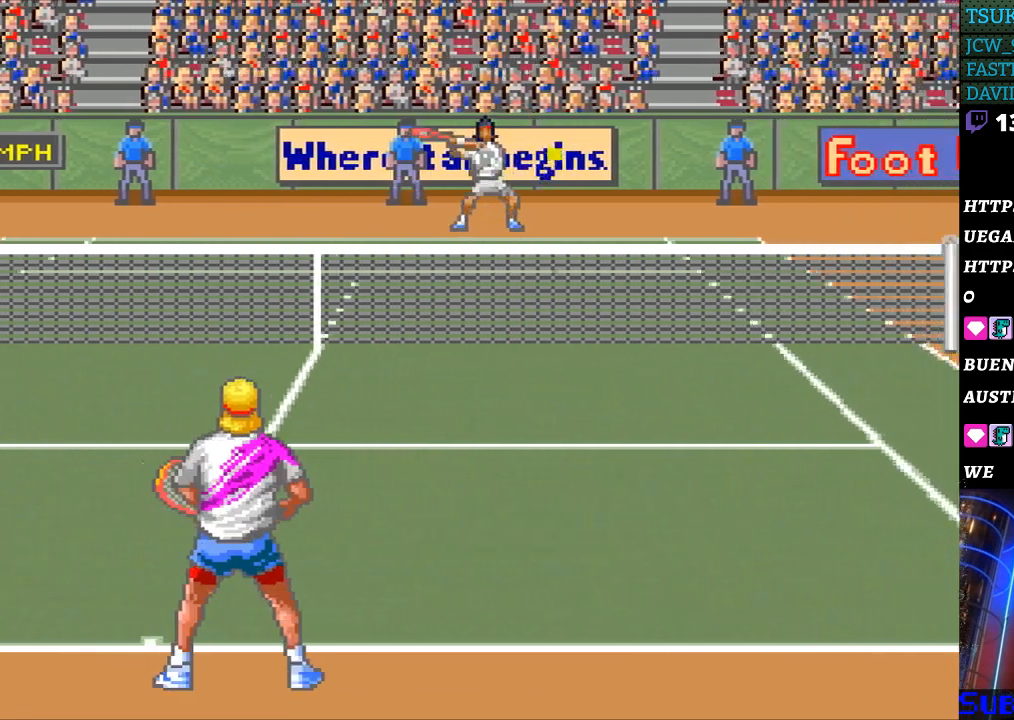
{"buttons": ["DPAD_RIGHT"], "events": [[67, "DPAD_RIGHT", "down"], [200, "DPAD_DOWN", "down"], [433, "DPAD_DOWN", "up"]]}
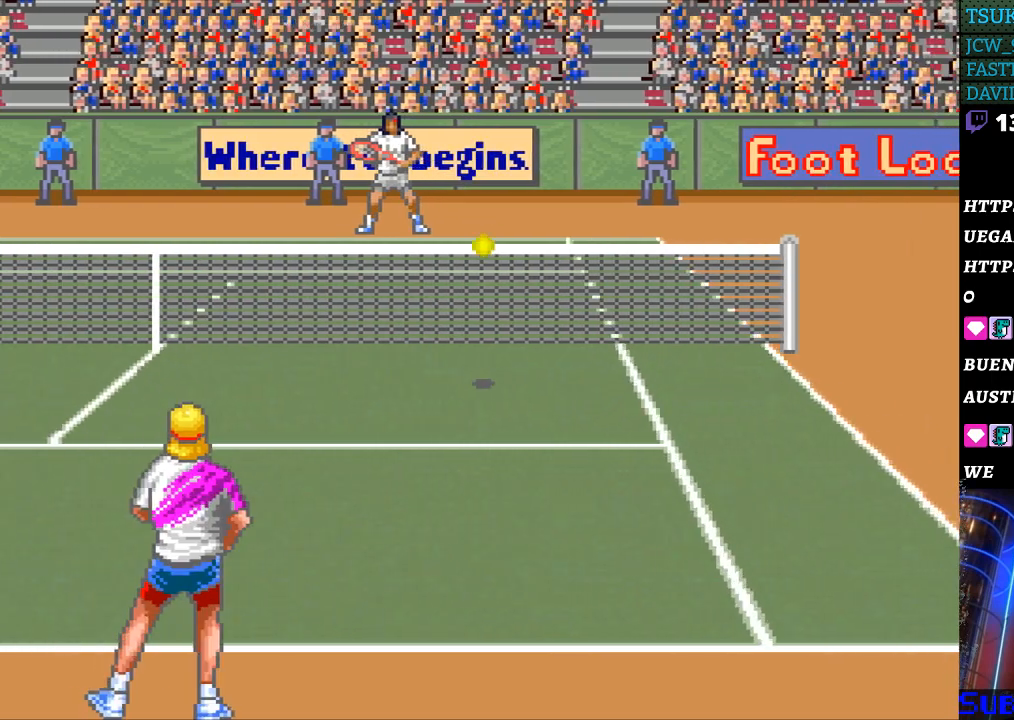
{"buttons": ["DPAD_LEFT"], "events": [[233, "B", "down"], [267, "DPAD_RIGHT", "up"], [333, "B", "up"], [467, "DPAD_LEFT", "down"]]}
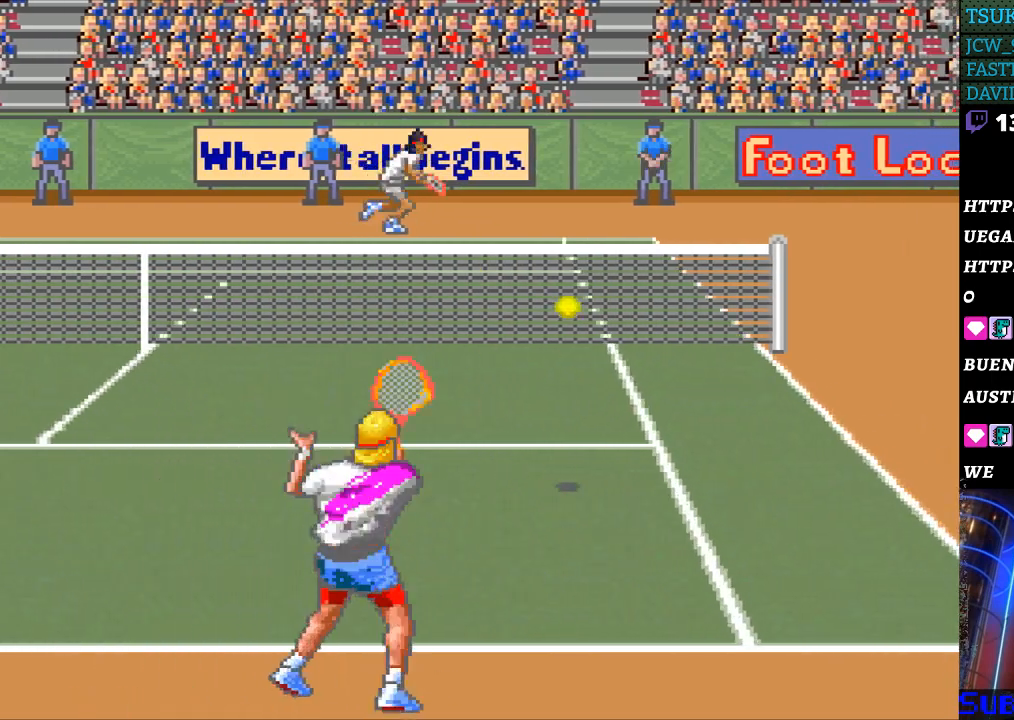
{"buttons": [], "events": [[400, "DPAD_LEFT", "up"]]}